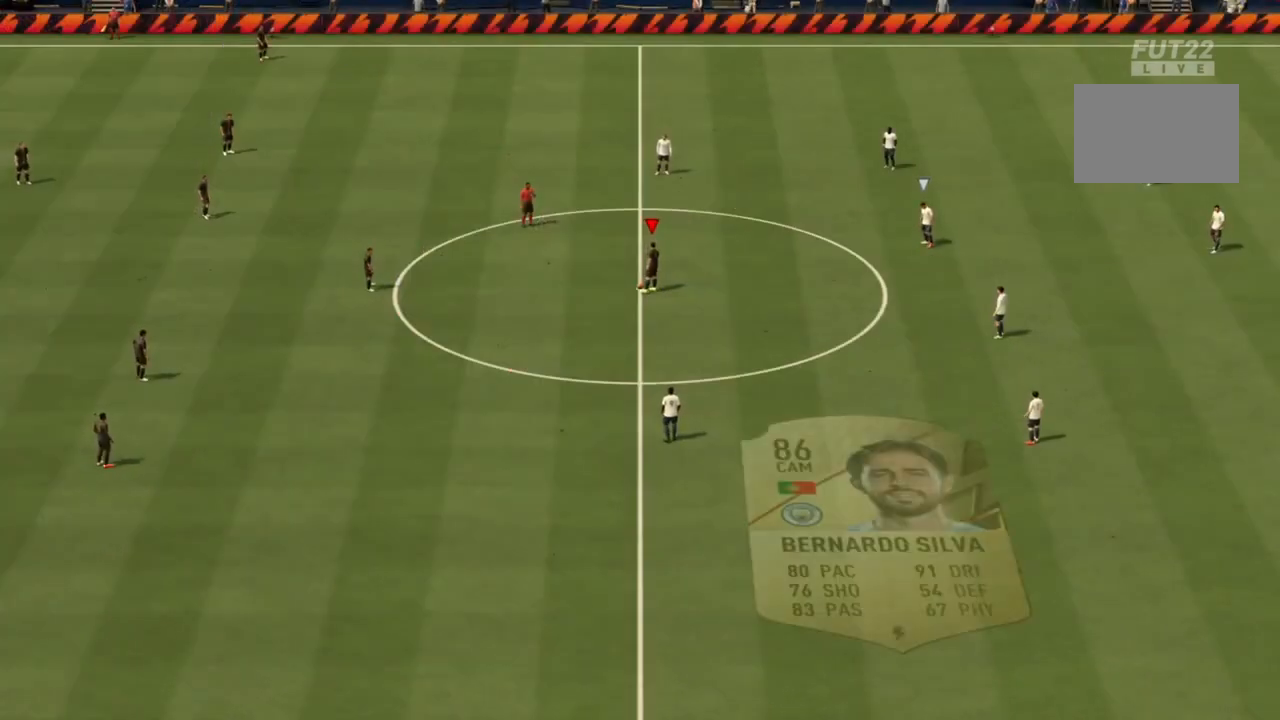
Gameplay with a controller (PlayStation layout); each line is a JSON object with the inputs held at the frame after it. "events" lists button and stick changes between this image and that frame as [ms after this image, input, new state], when the widget could be followed in between. Not read: L3 R3.
{"buttons": [], "left_stick": "center", "right_stick": "center", "events": [[67, "CROSS", "down"], [233, "CROSS", "up"]]}
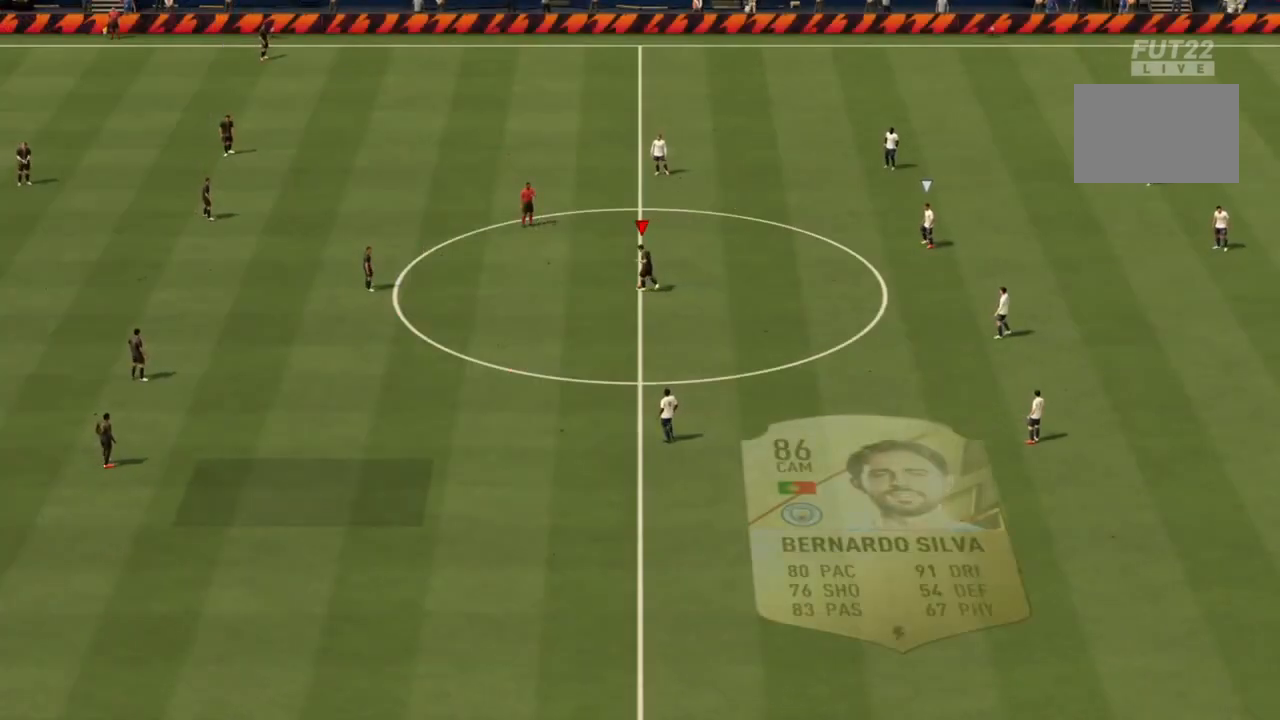
{"buttons": [], "left_stick": "center", "right_stick": "center", "events": []}
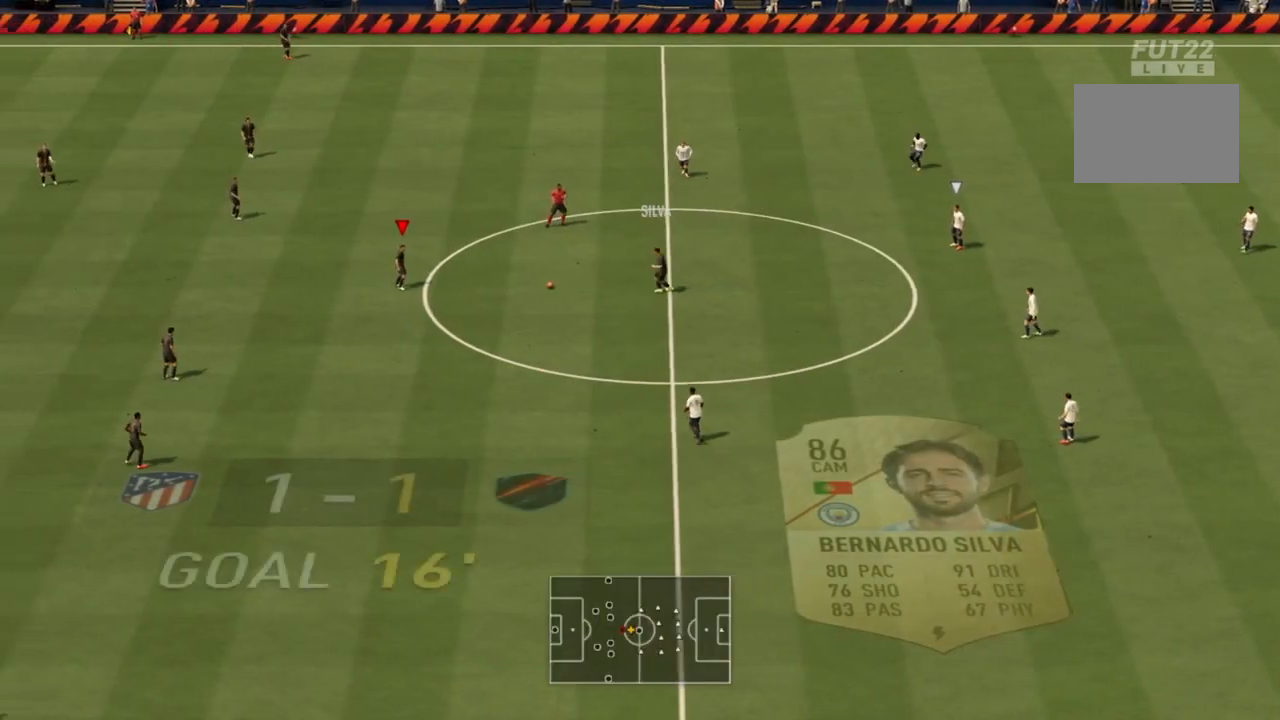
{"buttons": [], "left_stick": "down-right", "right_stick": "center", "events": [[267, "left_stick", "right"], [500, "left_stick", "down-right"]]}
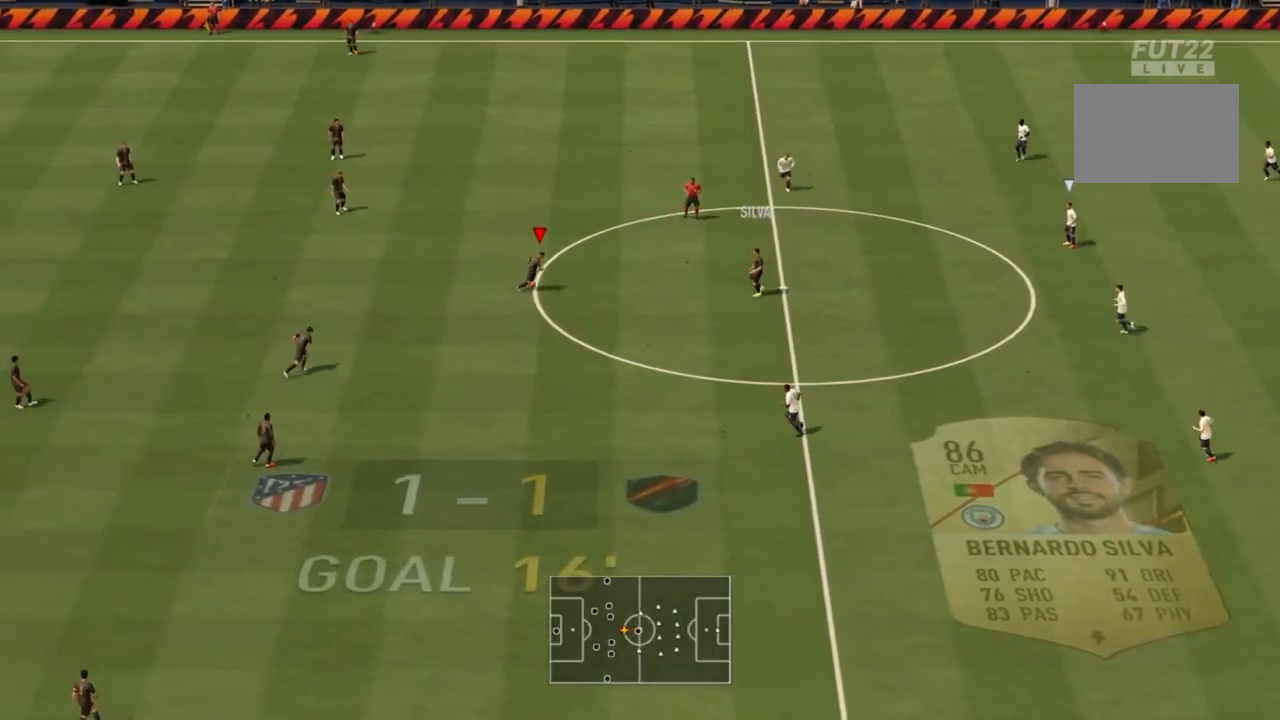
{"buttons": [], "left_stick": "down-right", "right_stick": "right", "events": [[434, "right_stick", "right"]]}
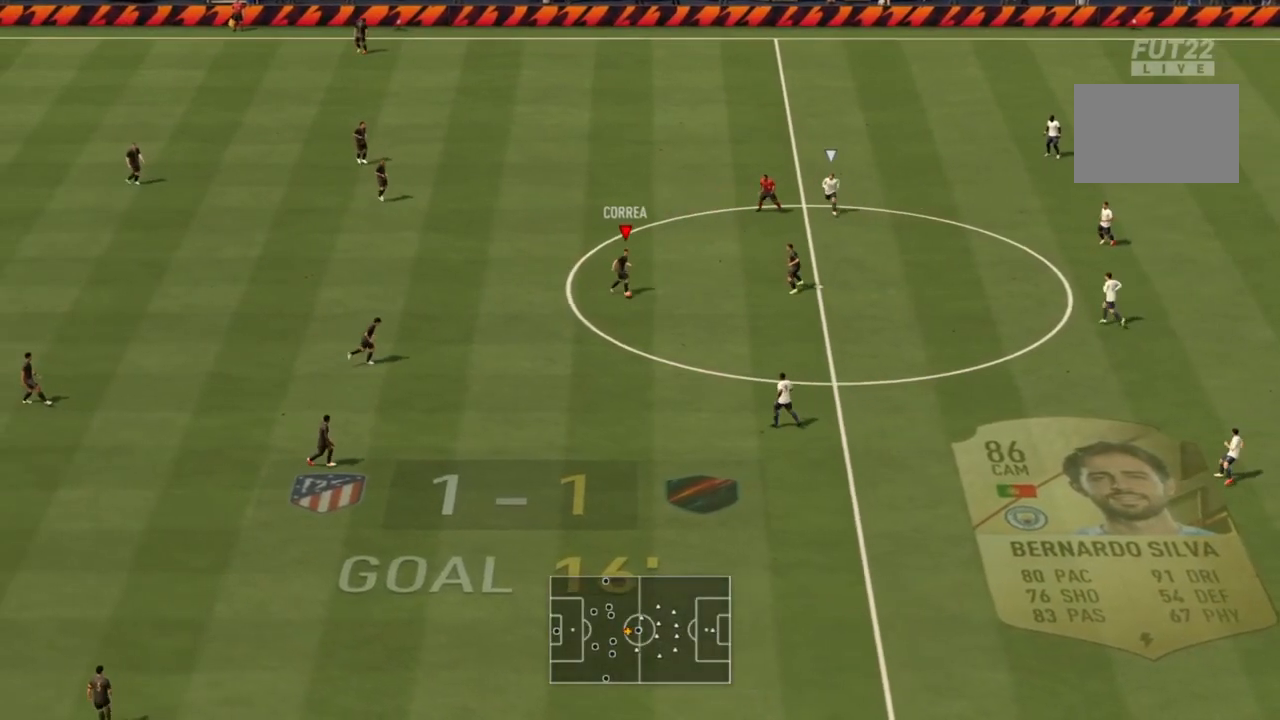
{"buttons": [], "left_stick": "right", "right_stick": "center", "events": [[33, "right_stick", "up-right"], [200, "left_stick", "right"], [200, "right_stick", "down-right"], [367, "right_stick", "center"]]}
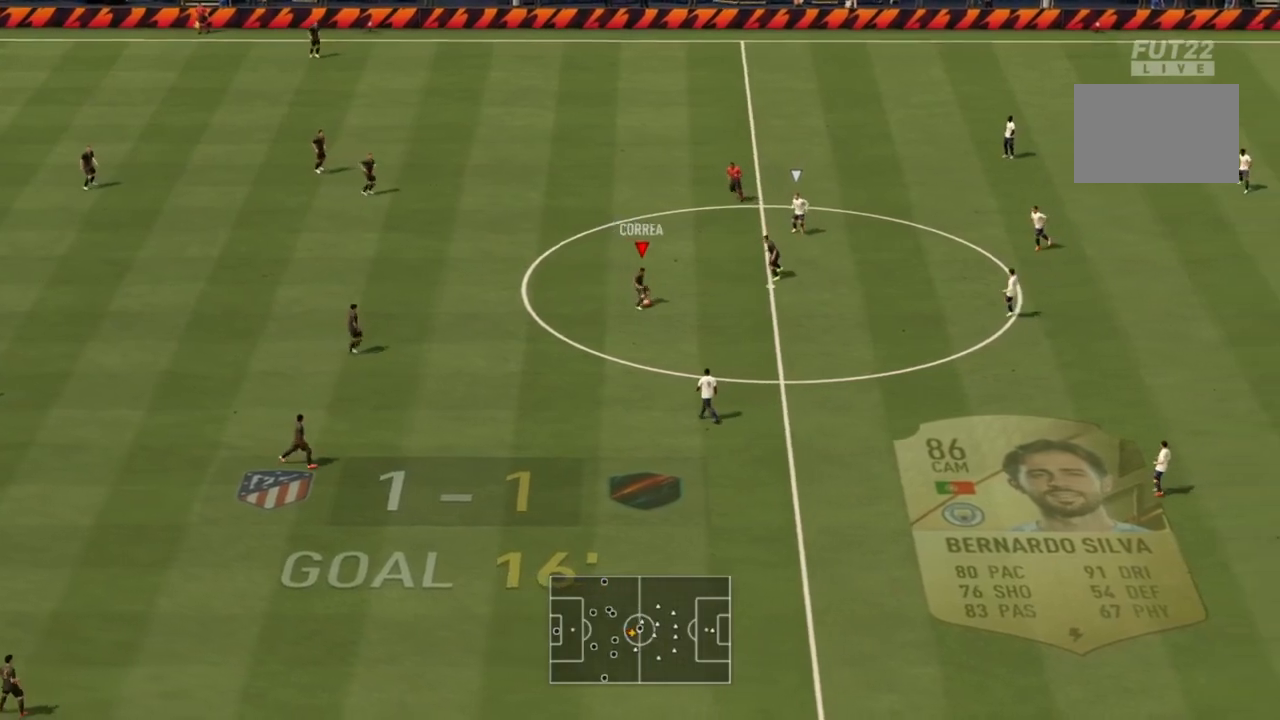
{"buttons": [], "left_stick": "up", "right_stick": "center", "events": [[67, "left_stick", "up-right"], [201, "right_stick", "up-right"], [301, "right_stick", "center"], [334, "left_stick", "up"]]}
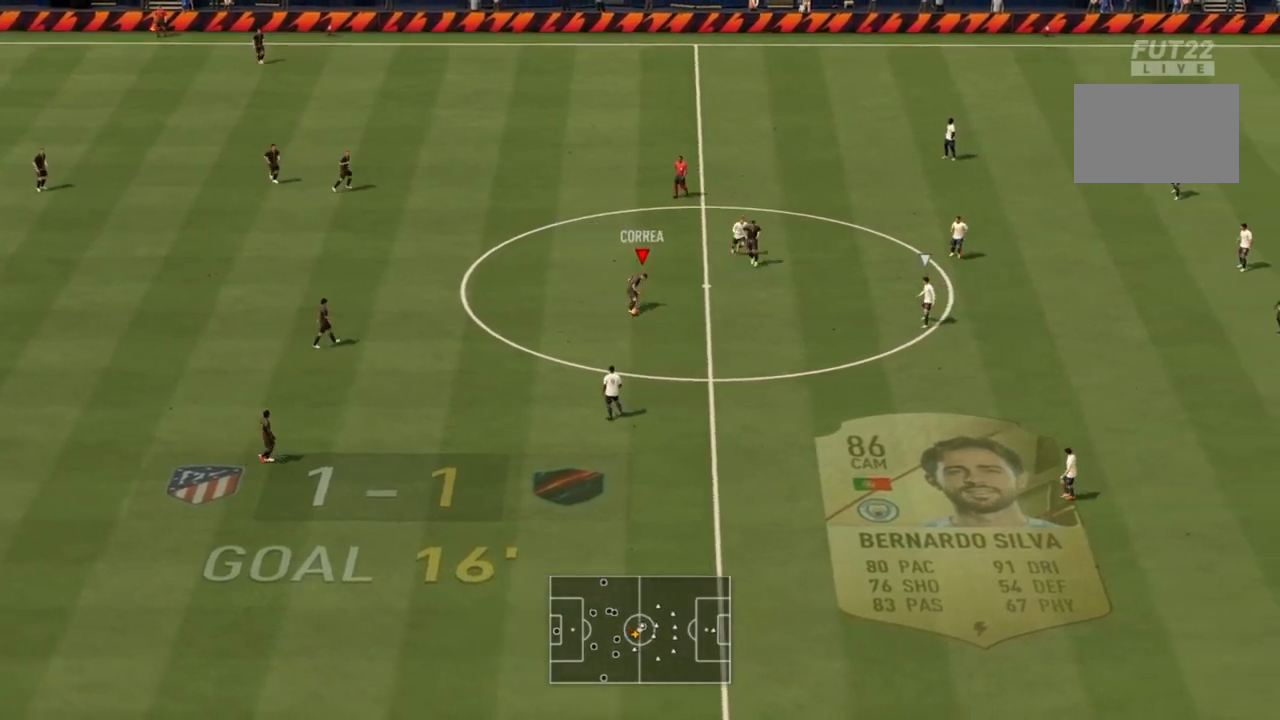
{"buttons": [], "left_stick": "up-left", "right_stick": "center", "events": [[300, "left_stick", "up-left"]]}
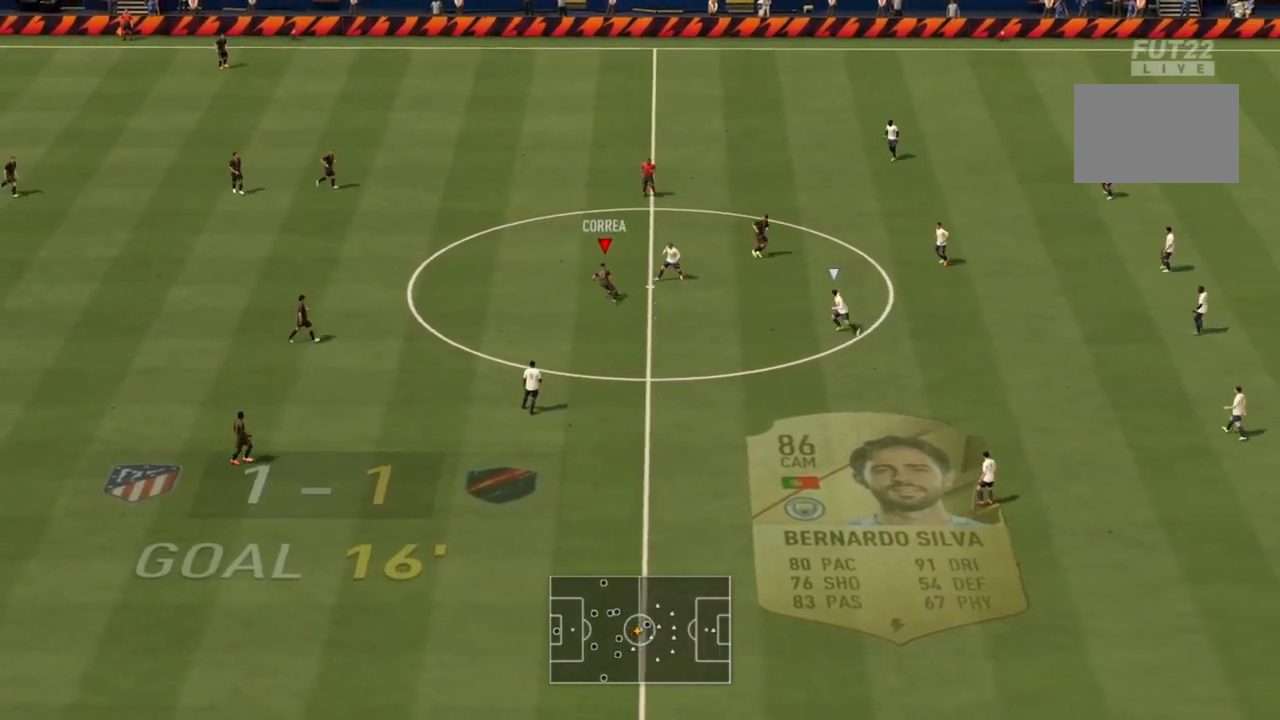
{"buttons": ["CROSS"], "left_stick": "up-right", "right_stick": "center", "events": [[167, "left_stick", "up"], [367, "left_stick", "up-right"], [467, "CROSS", "down"]]}
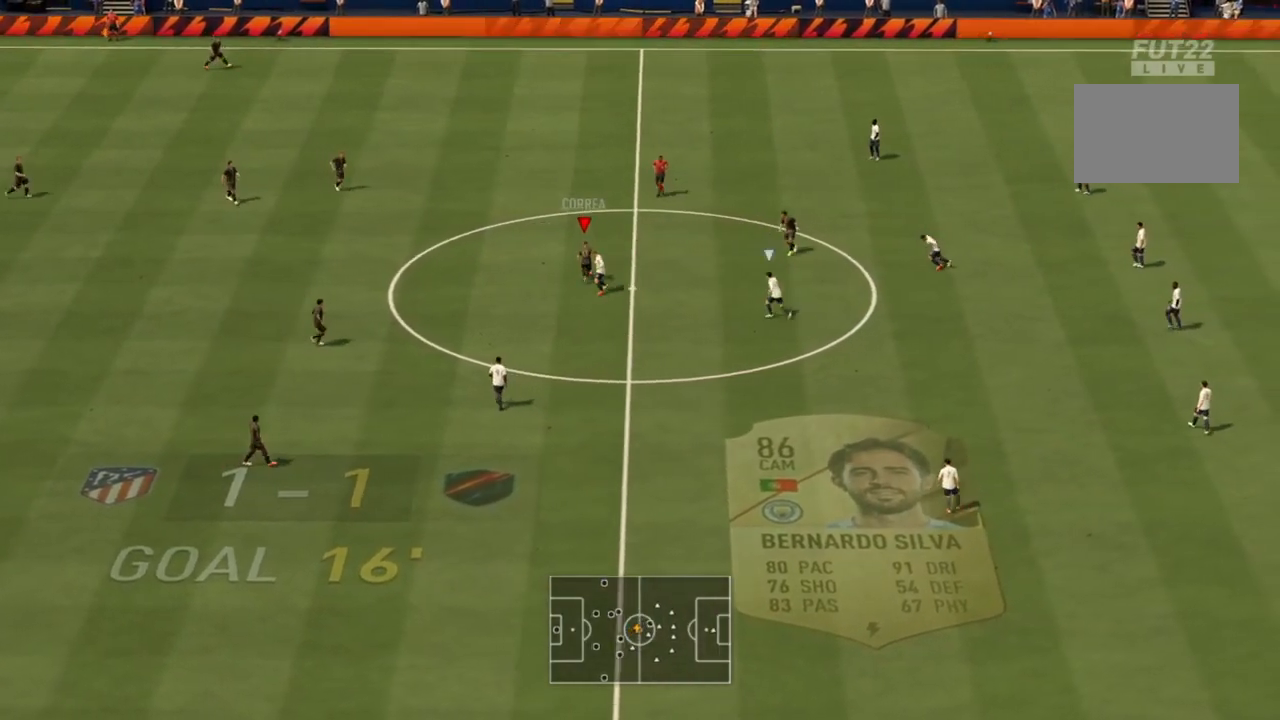
{"buttons": [], "left_stick": "right", "right_stick": "center", "events": [[100, "CROSS", "up"], [400, "left_stick", "right"]]}
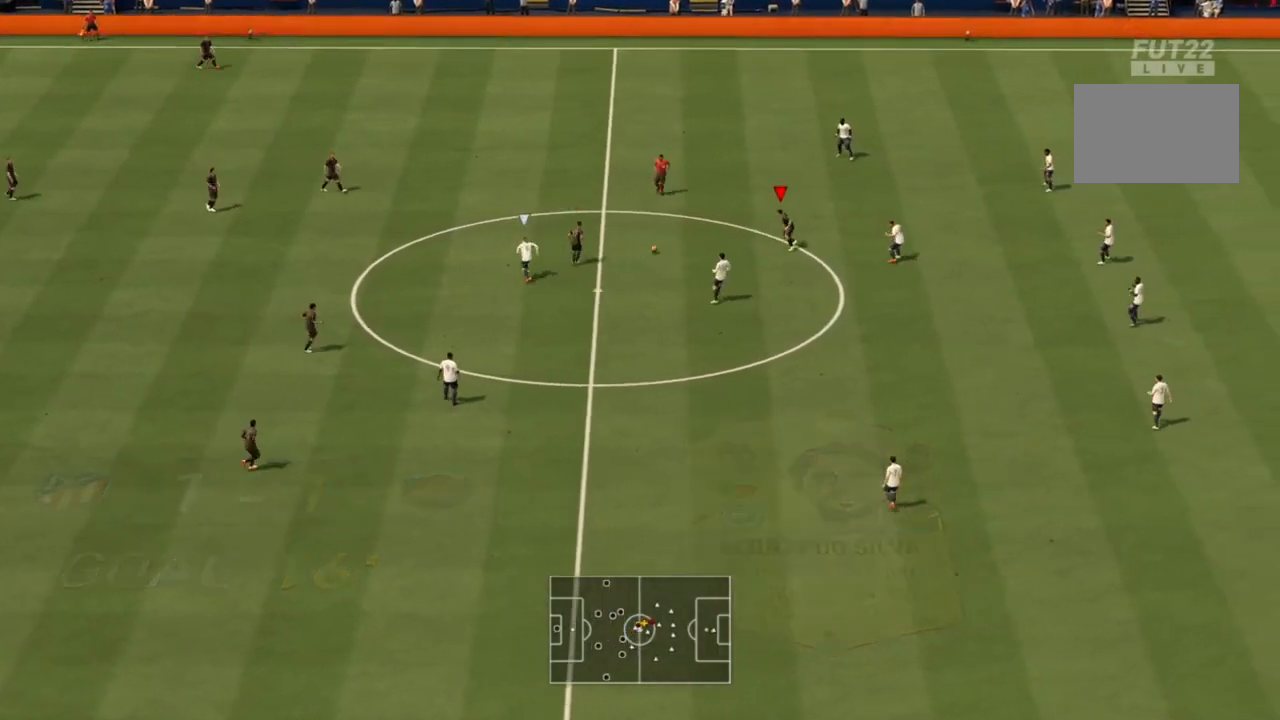
{"buttons": [], "left_stick": "up", "right_stick": "center", "events": [[134, "left_stick", "up-right"], [301, "left_stick", "up"]]}
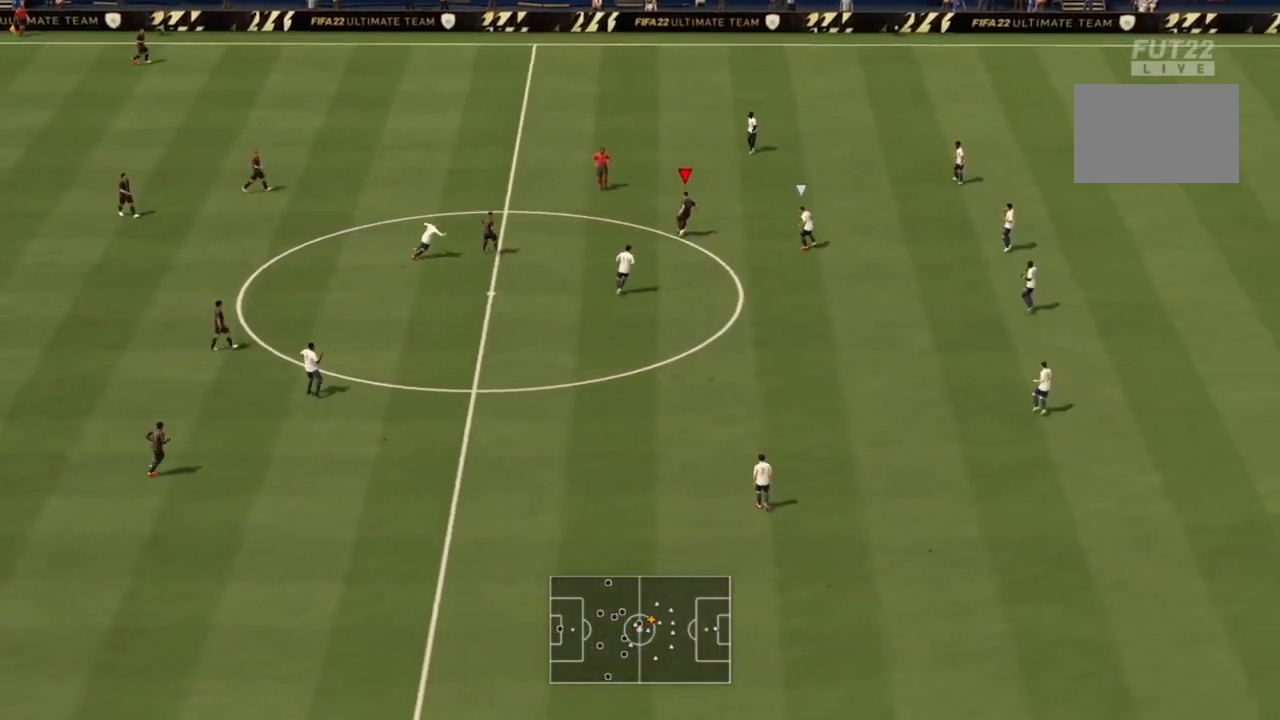
{"buttons": ["L2", "R2"], "left_stick": "down-right", "right_stick": "center", "events": [[500, "L2", "down"], [500, "R2", "down"], [500, "left_stick", "down-right"]]}
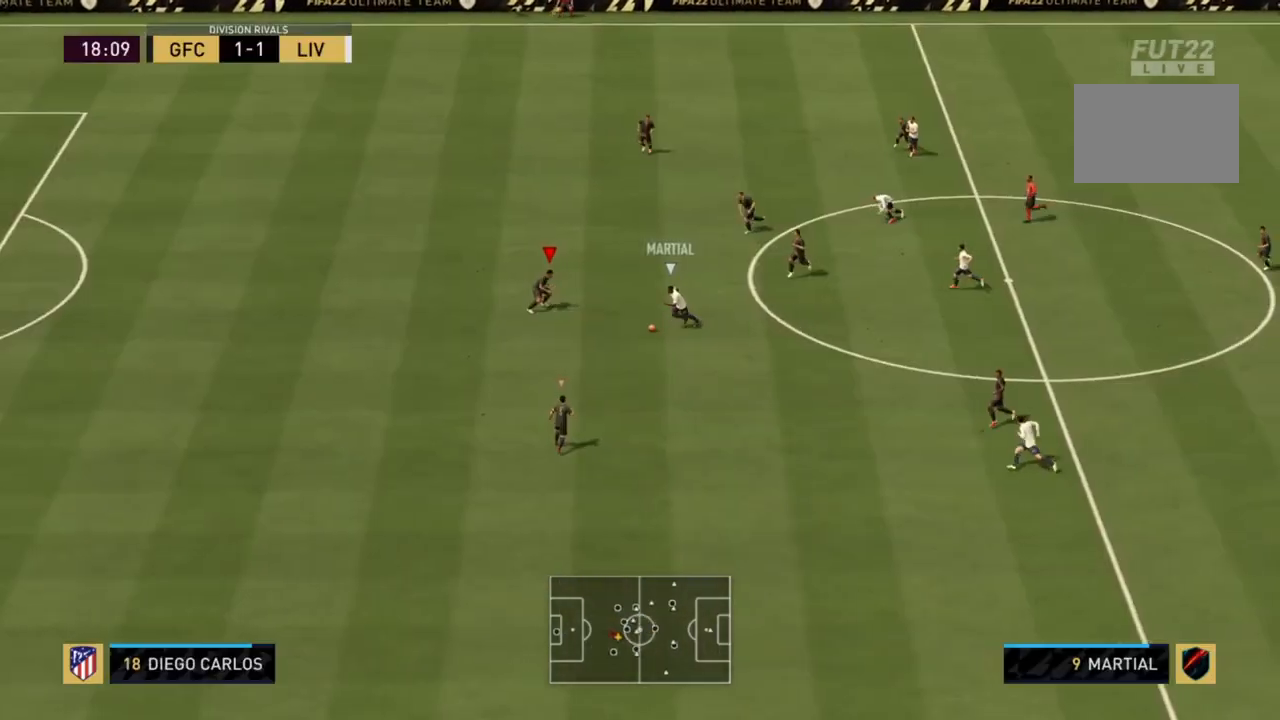
{"buttons": ["CIRCLE", "L2", "R2"], "left_stick": "down", "right_stick": "center", "events": [[201, "left_stick", "down"], [434, "CIRCLE", "down"]]}
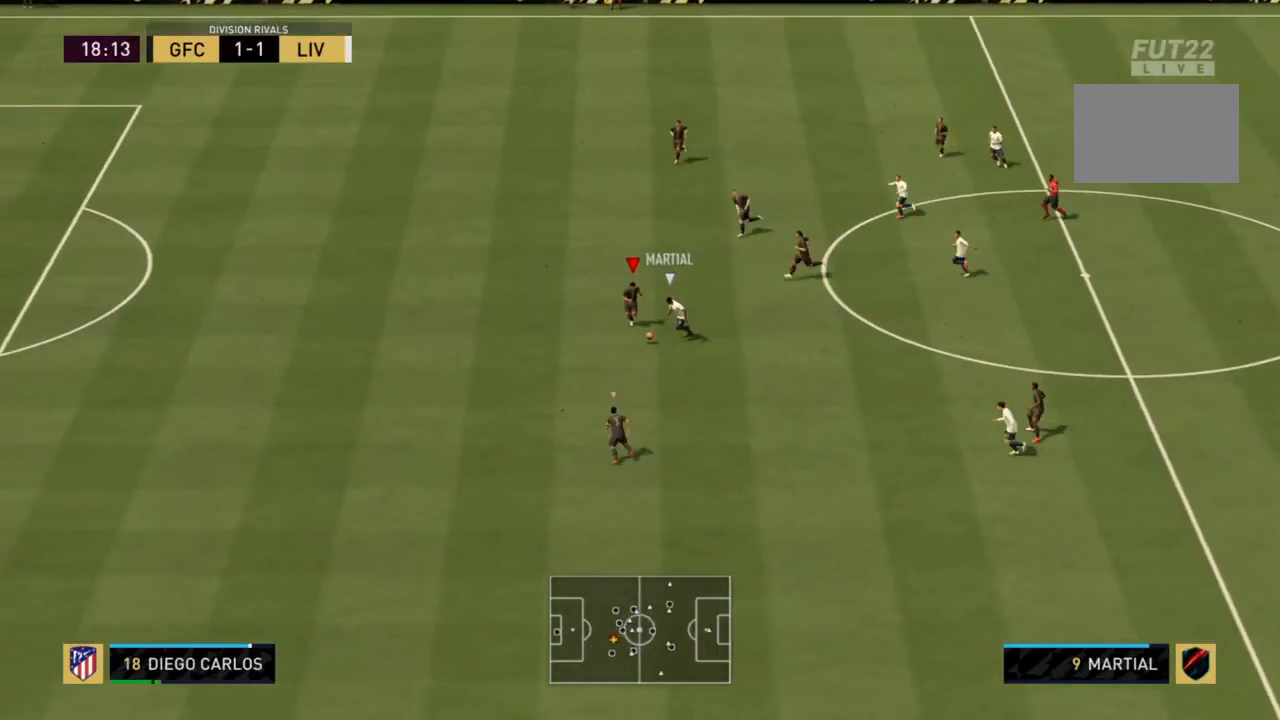
{"buttons": ["R2"], "left_stick": "down-left", "right_stick": "center", "events": [[167, "CIRCLE", "up"], [300, "left_stick", "down-left"], [333, "L2", "up"]]}
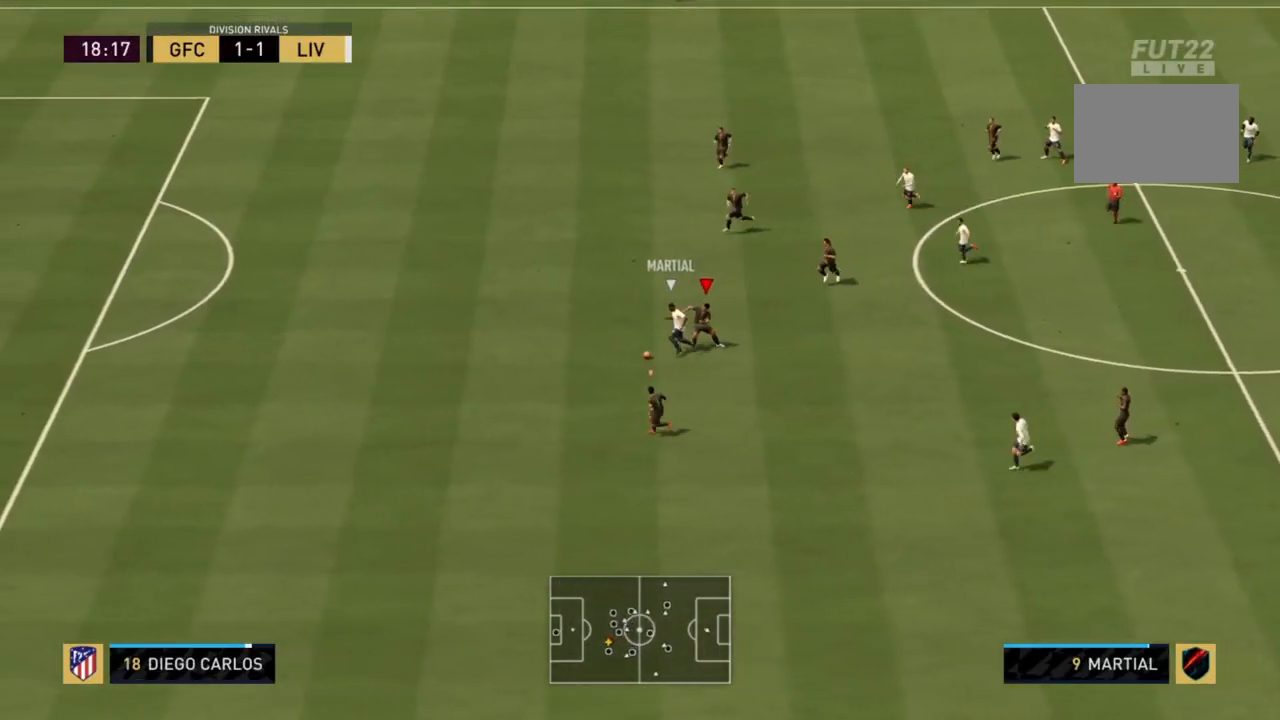
{"buttons": ["L1", "R2"], "left_stick": "left", "right_stick": "center", "events": [[401, "L1", "down"], [434, "left_stick", "left"]]}
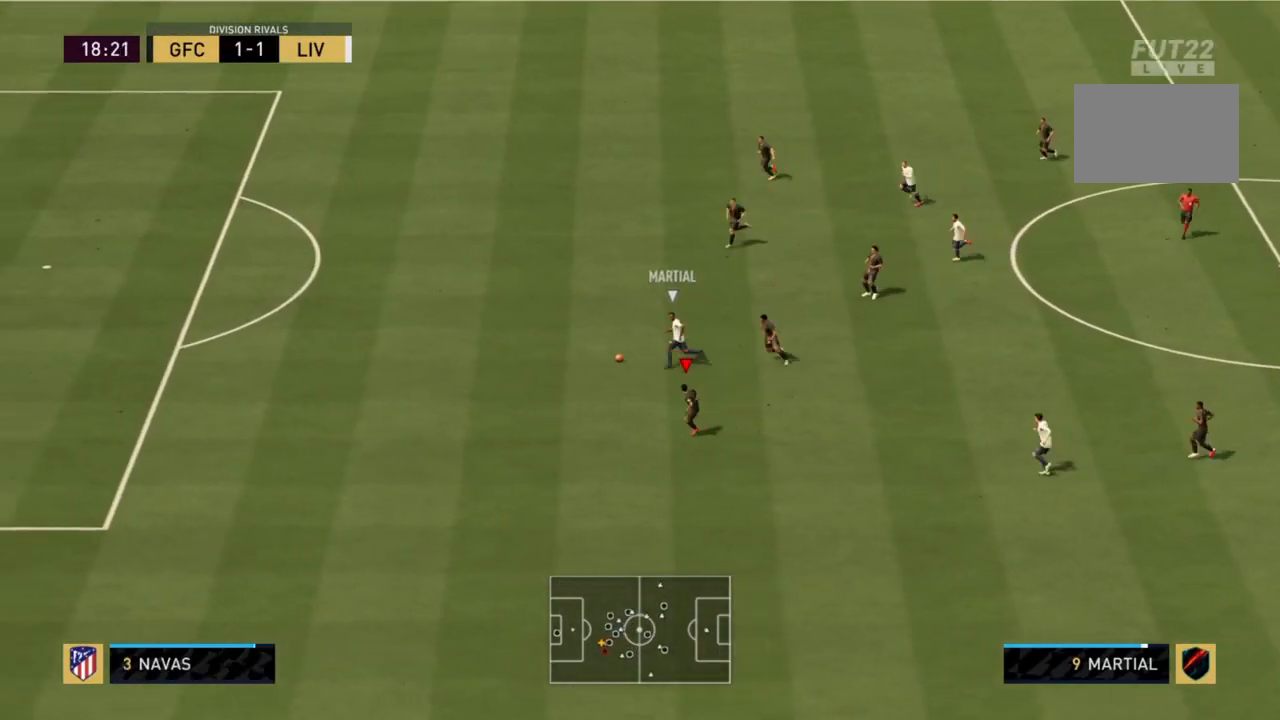
{"buttons": ["R2"], "left_stick": "left", "right_stick": "center", "events": [[100, "L1", "up"]]}
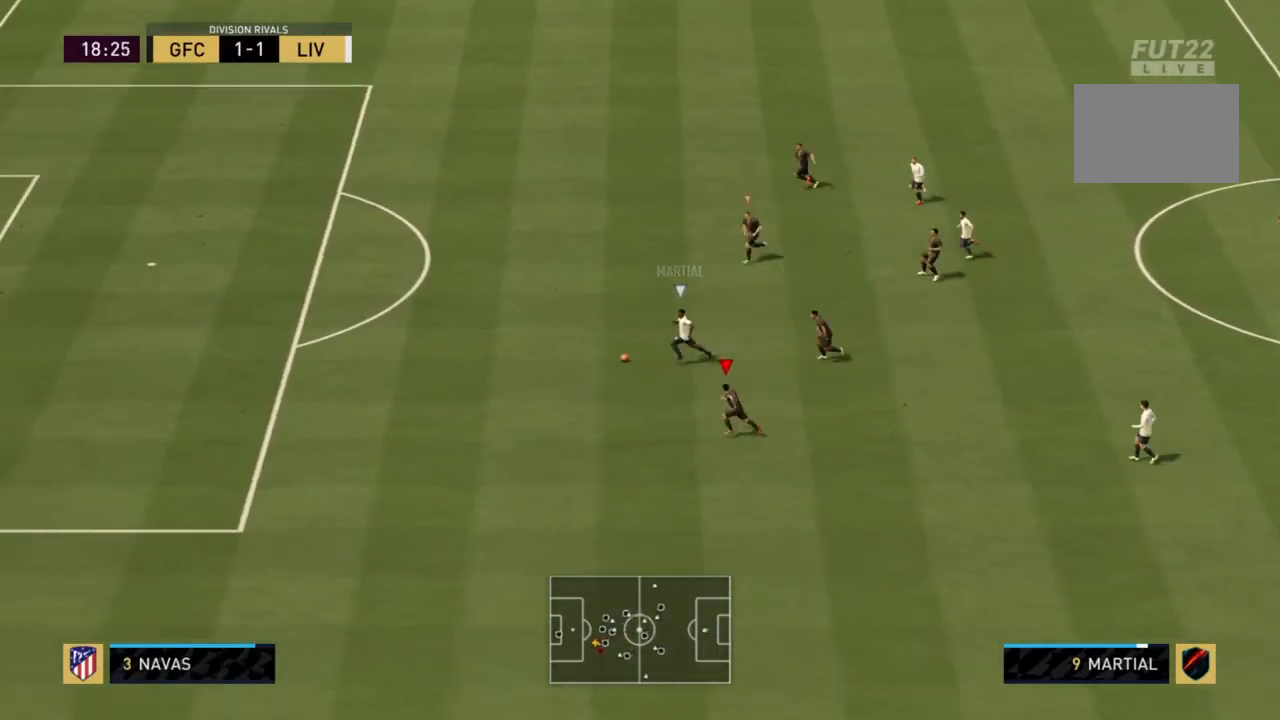
{"buttons": ["R2"], "left_stick": "left", "right_stick": "center", "events": [[234, "L1", "down"], [401, "L1", "up"]]}
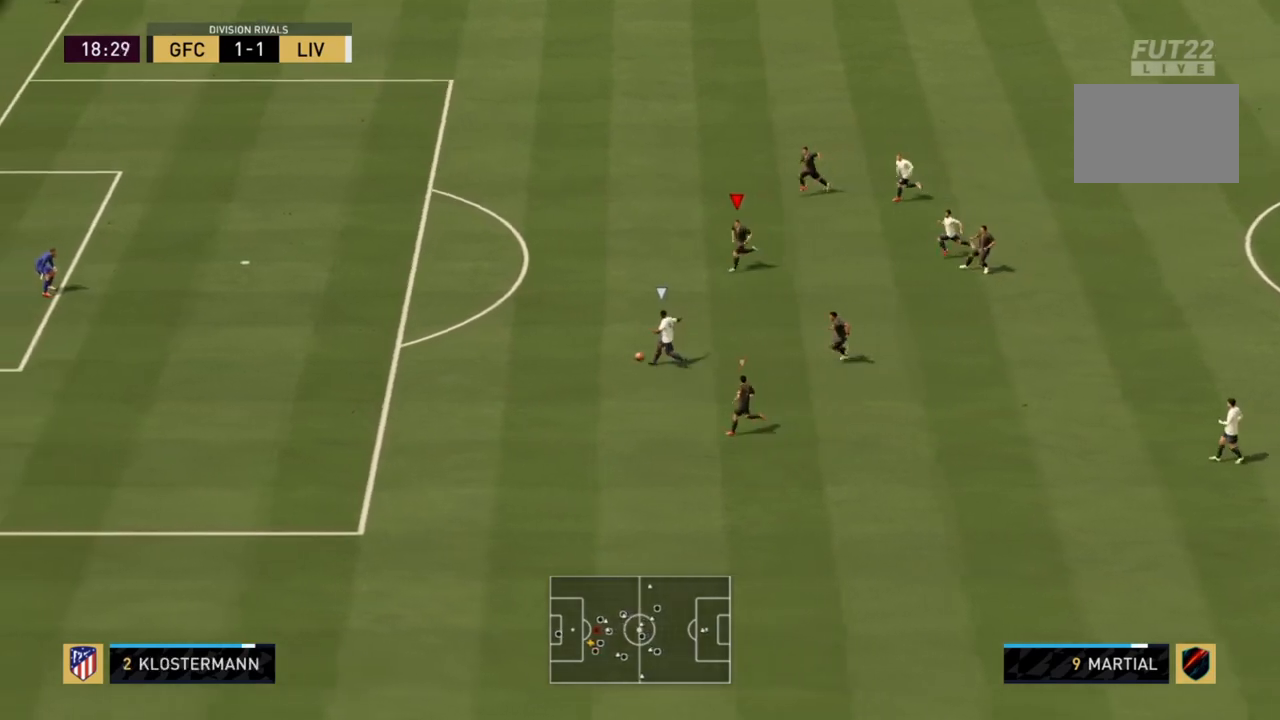
{"buttons": ["R2"], "left_stick": "left", "right_stick": "center", "events": []}
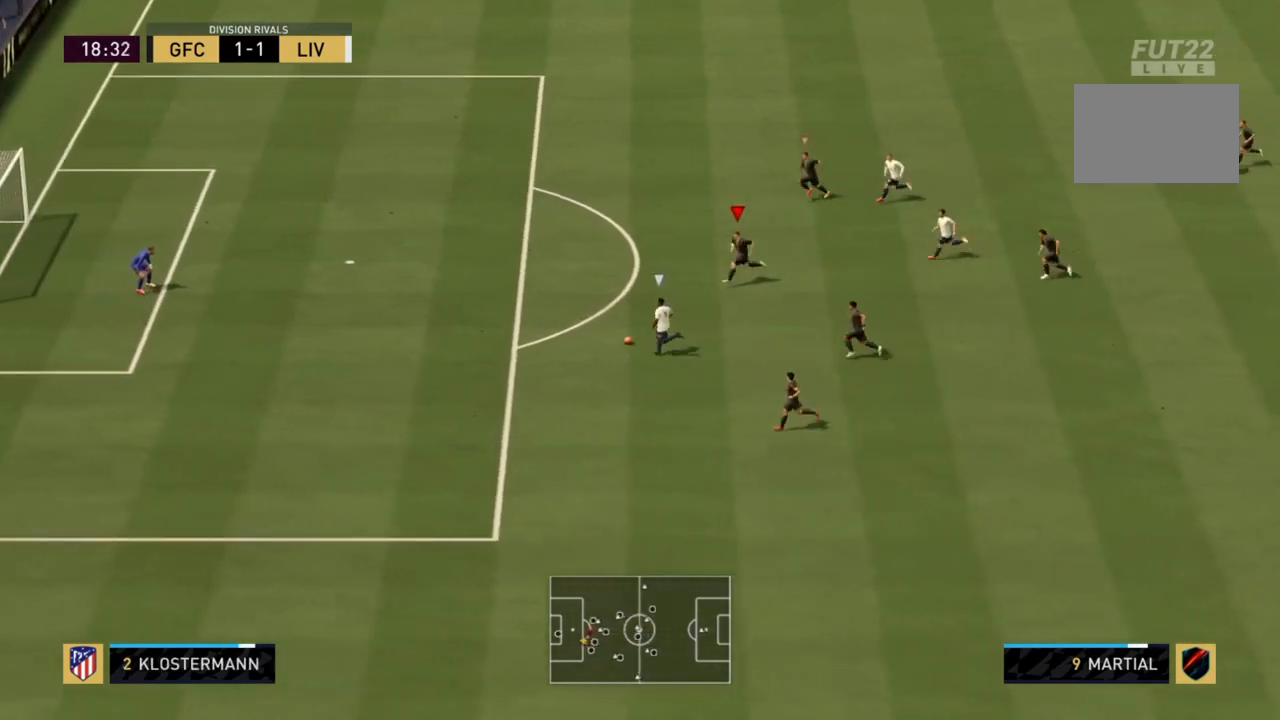
{"buttons": ["R2"], "left_stick": "left", "right_stick": "center", "events": []}
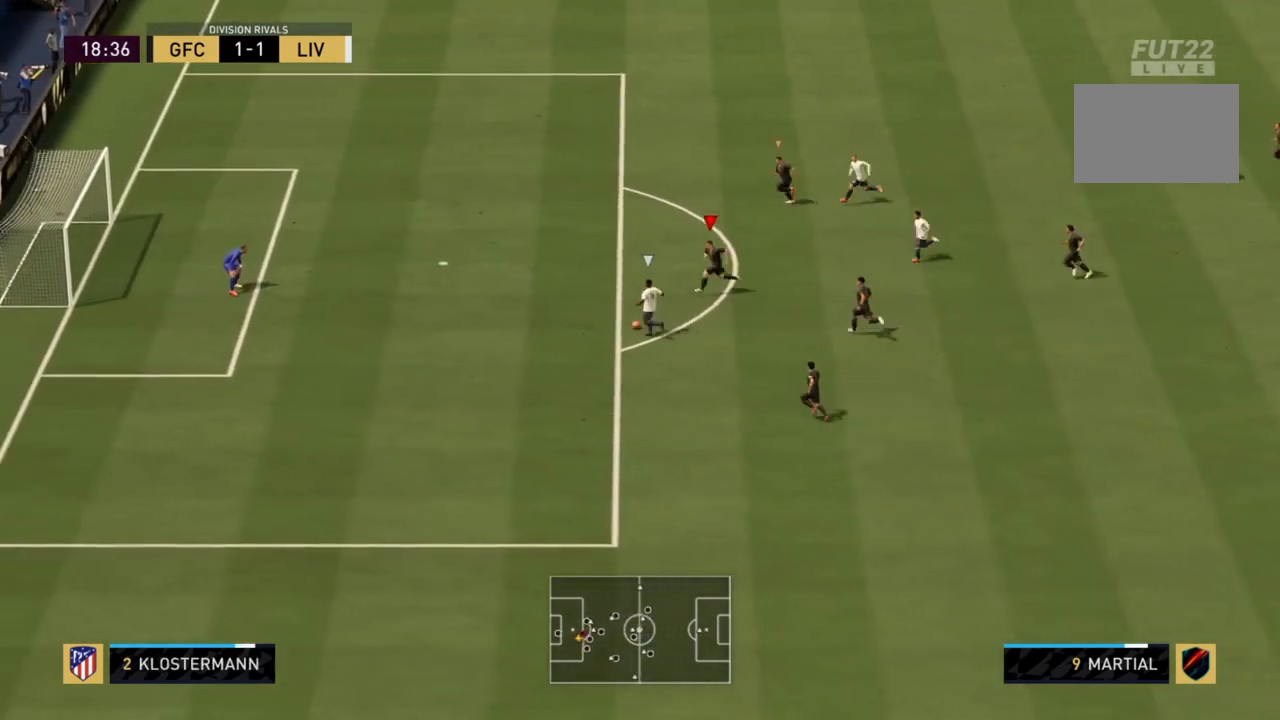
{"buttons": ["R2"], "left_stick": "left", "right_stick": "center", "events": []}
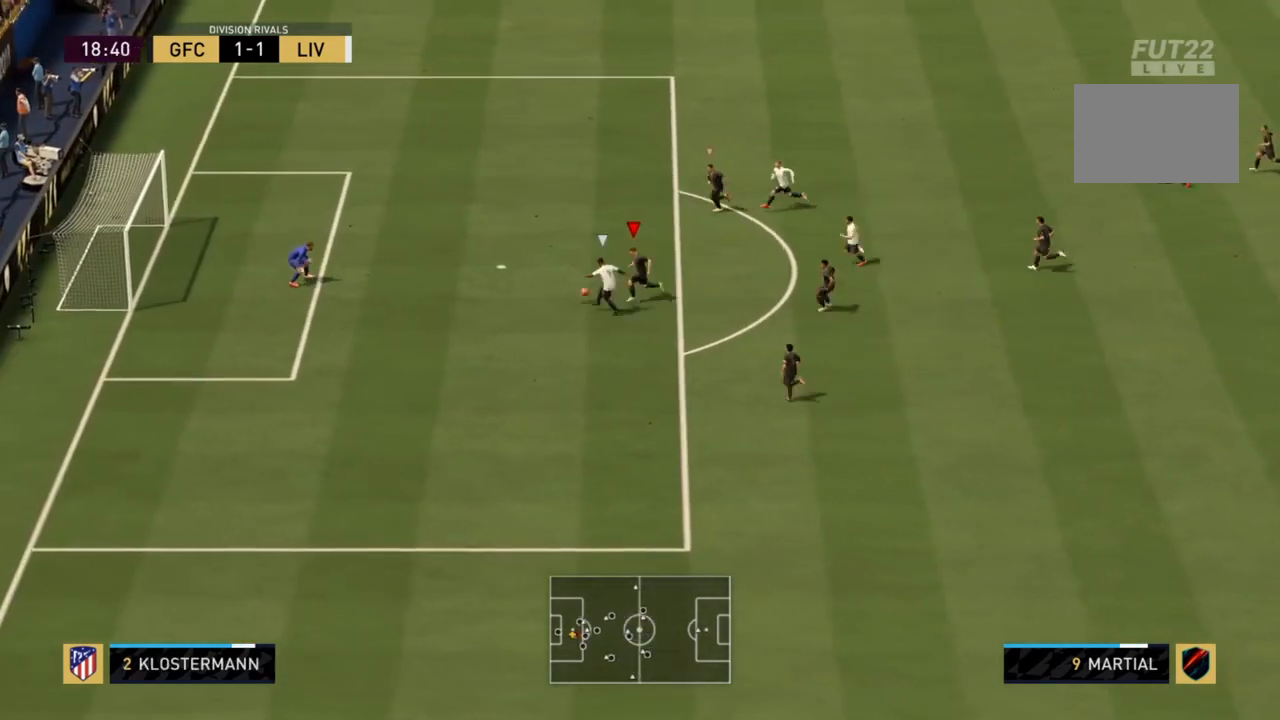
{"buttons": ["R2"], "left_stick": "left", "right_stick": "center", "events": []}
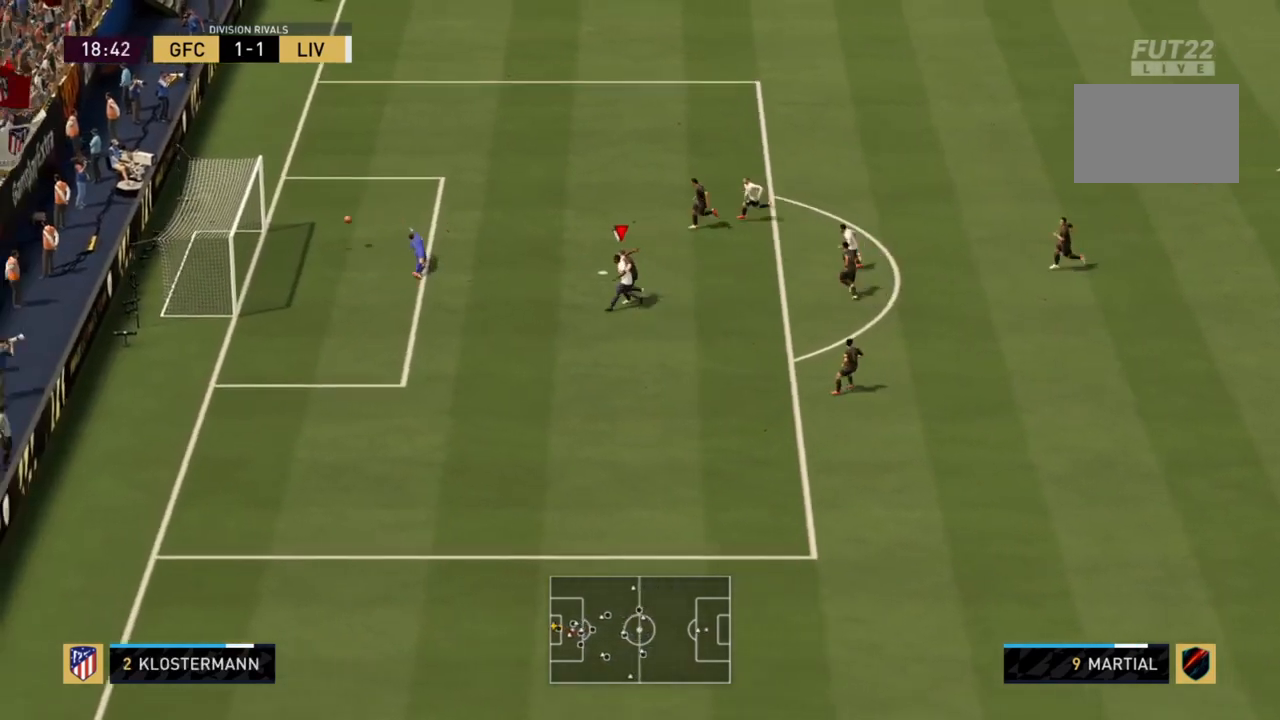
{"buttons": [], "left_stick": "center", "right_stick": "center", "events": [[133, "left_stick", "center"], [300, "R2", "up"]]}
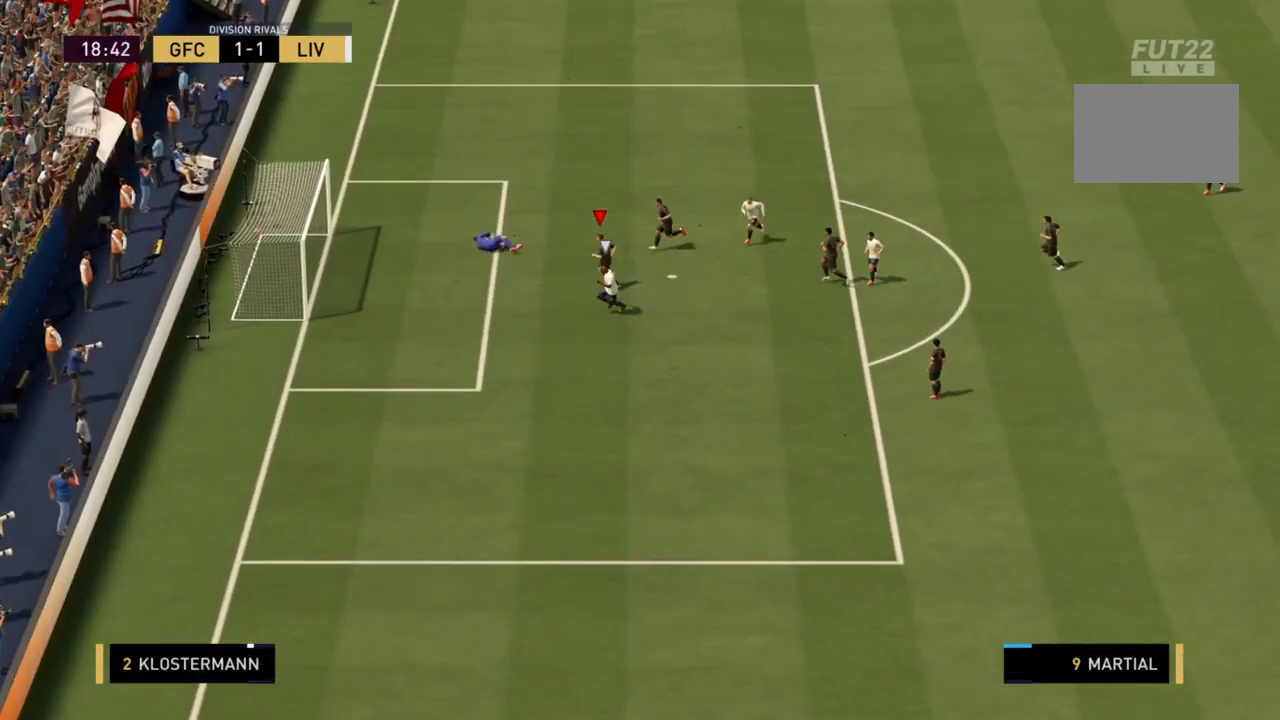
{"buttons": ["L1", "R1"], "left_stick": "center", "right_stick": "center", "events": [[34, "L1", "down"], [34, "R1", "down"]]}
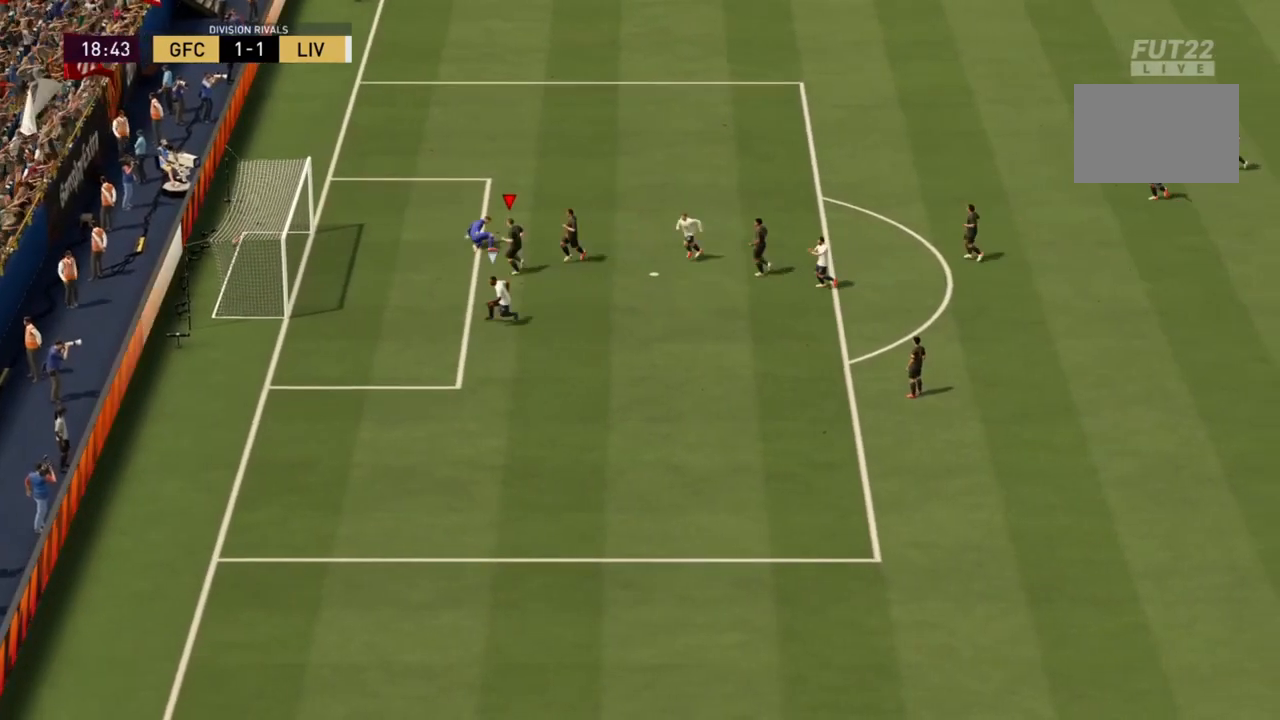
{"buttons": ["L1", "R1"], "left_stick": "center", "right_stick": "center", "events": []}
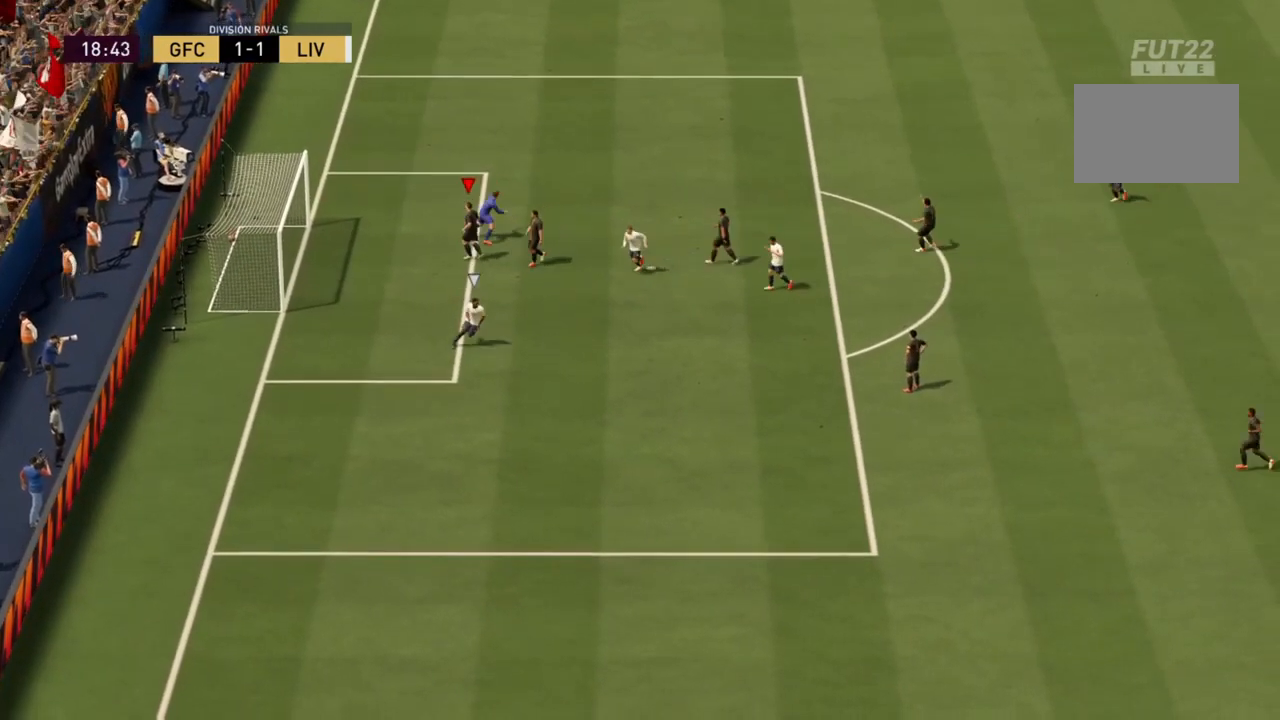
{"buttons": ["L1", "R1"], "left_stick": "center", "right_stick": "center", "events": []}
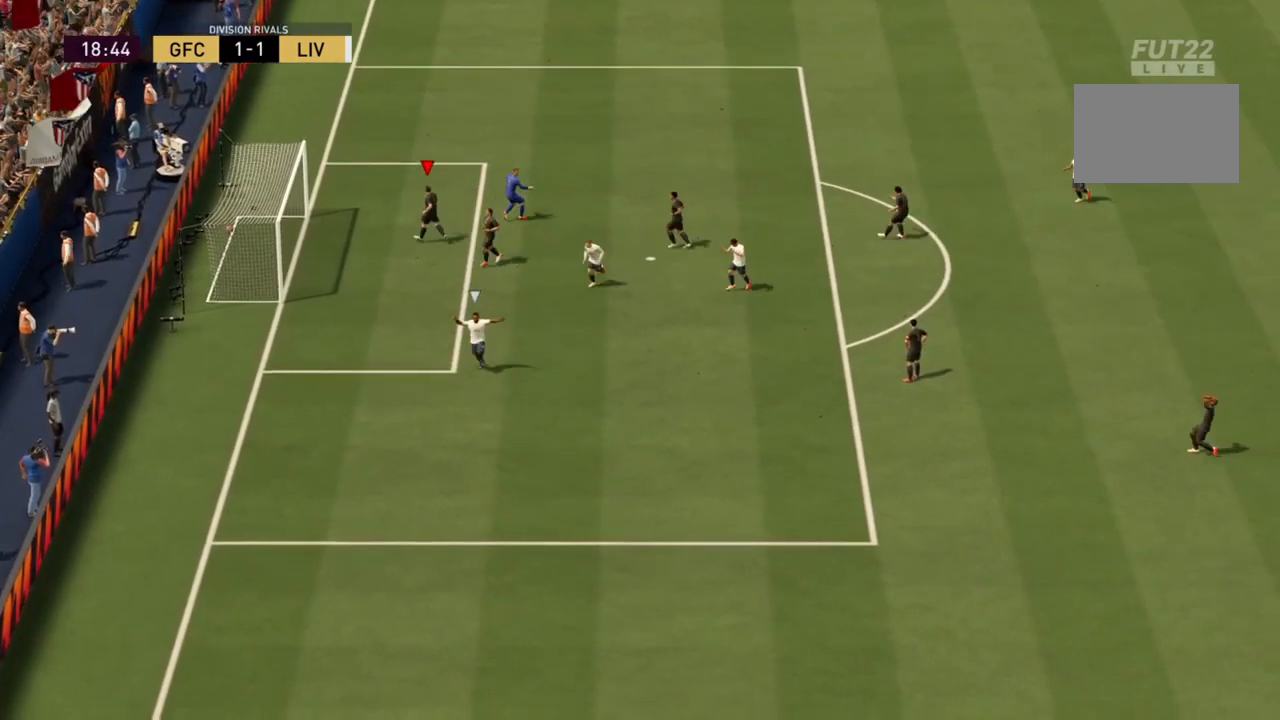
{"buttons": ["L1", "R1"], "left_stick": "center", "right_stick": "center", "events": []}
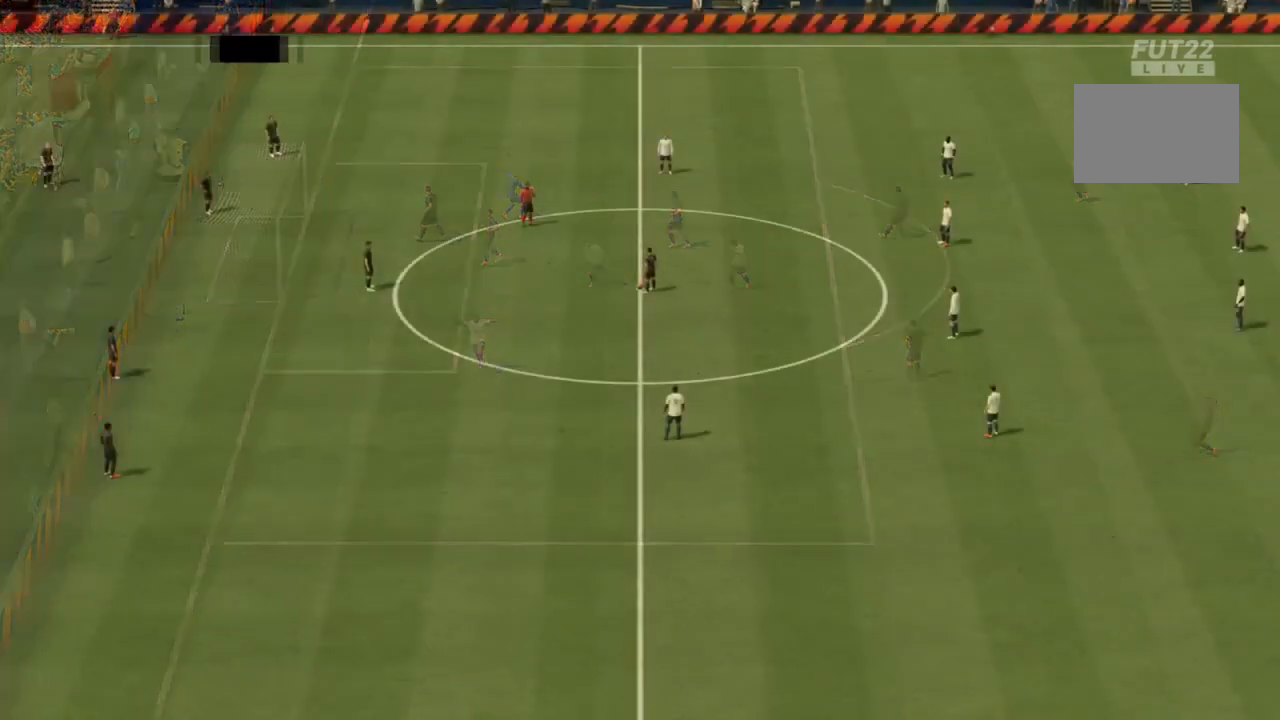
{"buttons": ["CROSS"], "left_stick": "left", "right_stick": "center", "events": [[167, "L1", "up"], [167, "R1", "up"], [401, "CROSS", "down"], [434, "left_stick", "left"]]}
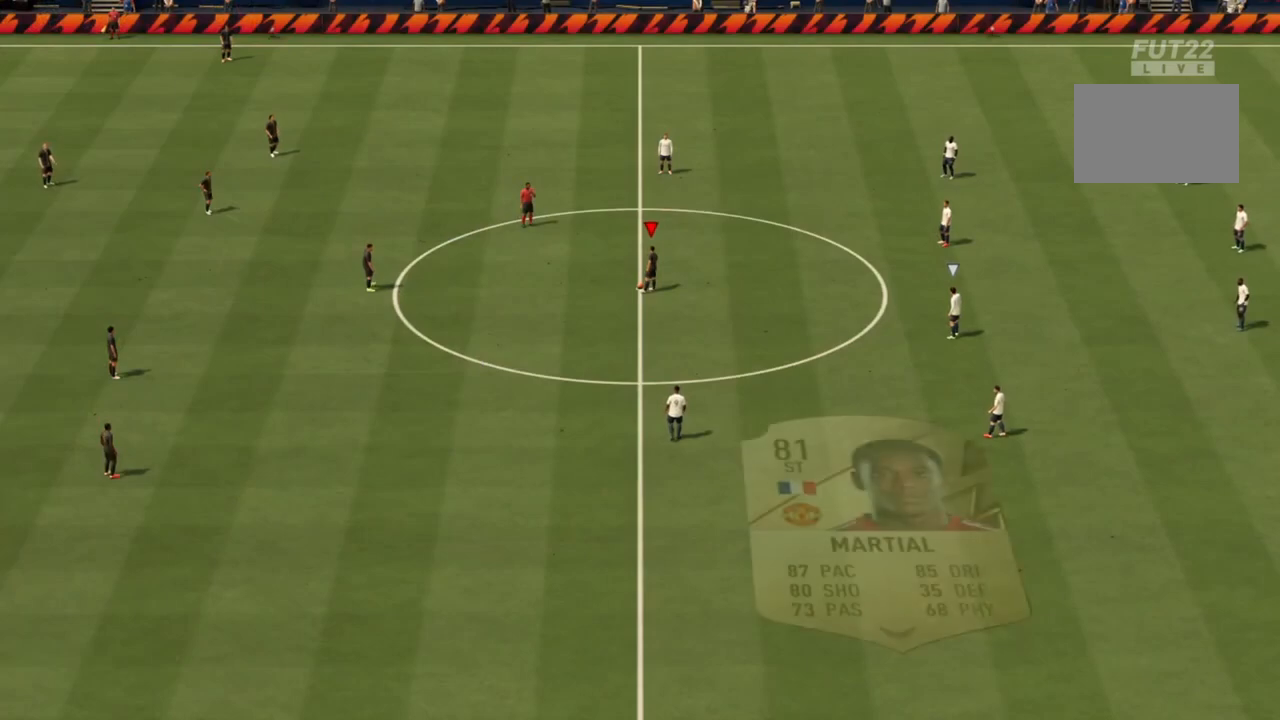
{"buttons": [], "left_stick": "center", "right_stick": "center", "events": [[100, "CROSS", "up"], [434, "left_stick", "center"]]}
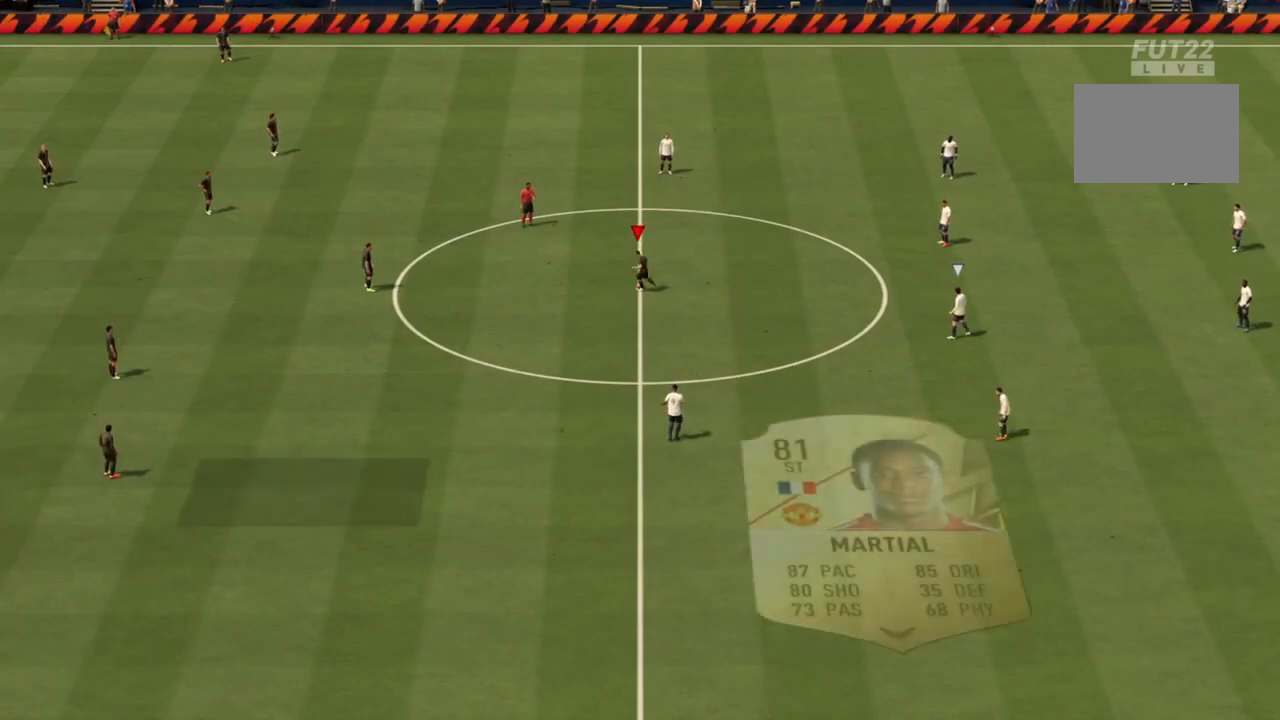
{"buttons": [], "left_stick": "right", "right_stick": "center", "events": [[267, "left_stick", "right"]]}